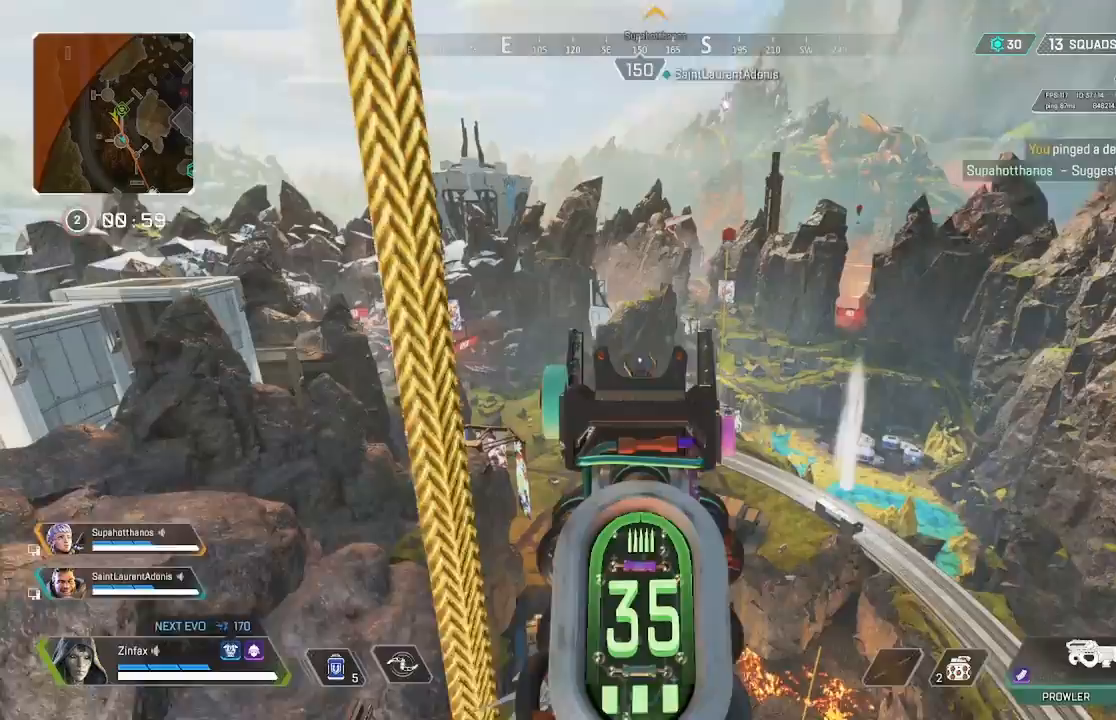
Gameplay with a controller (Xbox layout); each line is a JSON object with the inputs held at the frame after it. "events" lists button and stick changes between this image and that frame as [ms after this image, input, new state], when the widget could be followed in between. Not read: Z.
{"buttons": [], "left_stick": "center", "right_stick": "center", "events": [[117, "L2", "up"], [117, "right_stick", "center"]]}
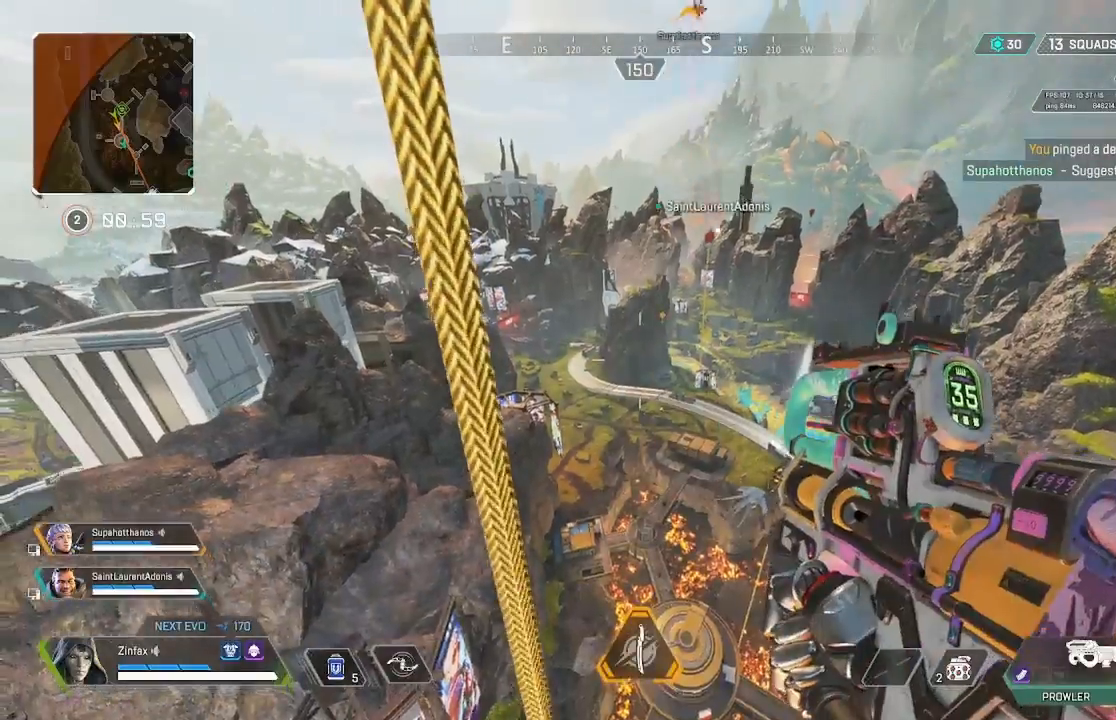
{"buttons": [], "left_stick": "center", "right_stick": "center", "events": []}
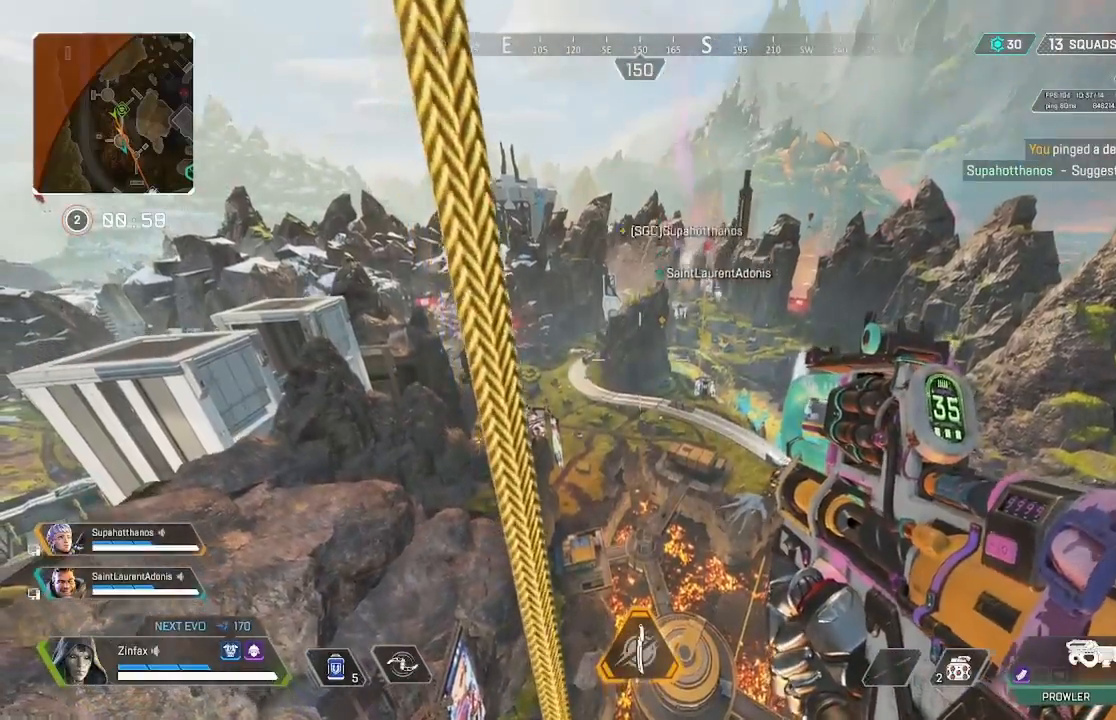
{"buttons": [], "left_stick": "center", "right_stick": "center", "events": []}
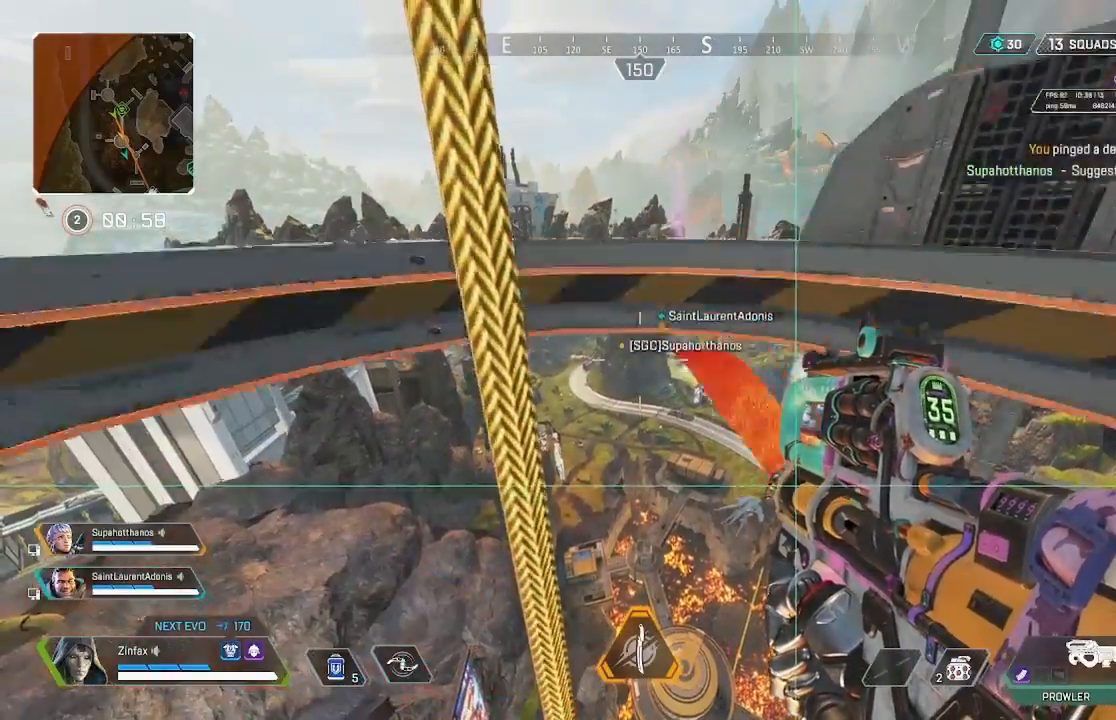
{"buttons": [], "left_stick": "up", "right_stick": "down-right", "events": [[150, "left_stick", "up"], [350, "right_stick", "down-right"]]}
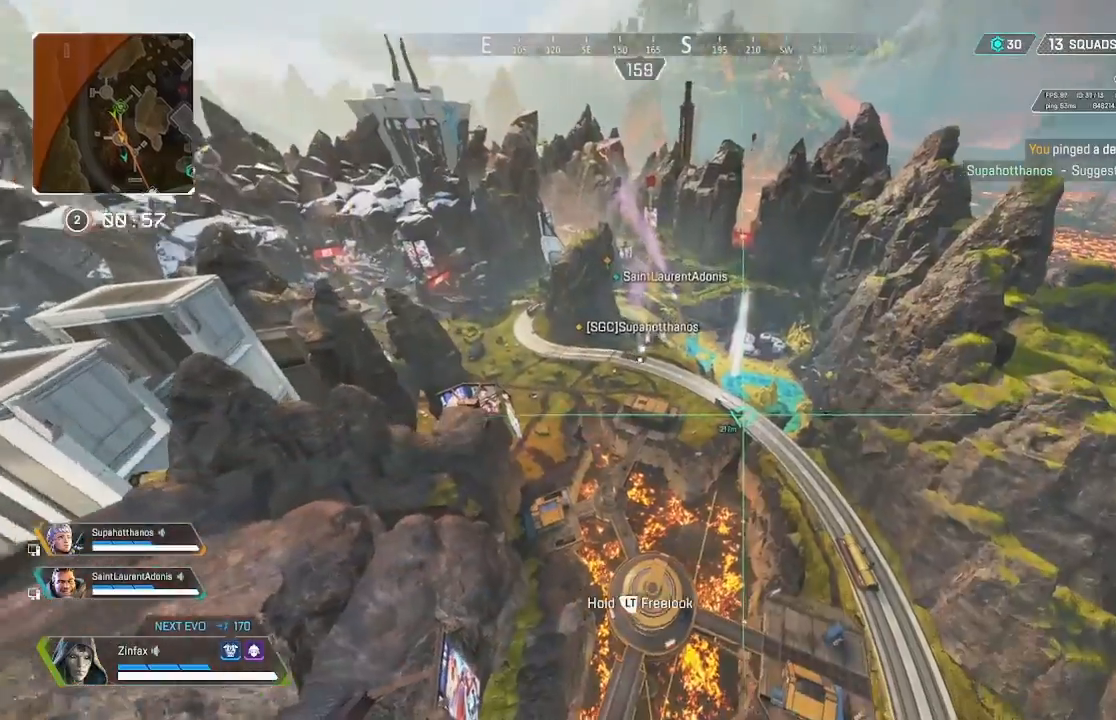
{"buttons": [], "left_stick": "up", "right_stick": "center", "events": [[217, "right_stick", "center"], [250, "R1", "down"], [333, "R1", "up"], [400, "R1", "down"], [483, "R1", "up"]]}
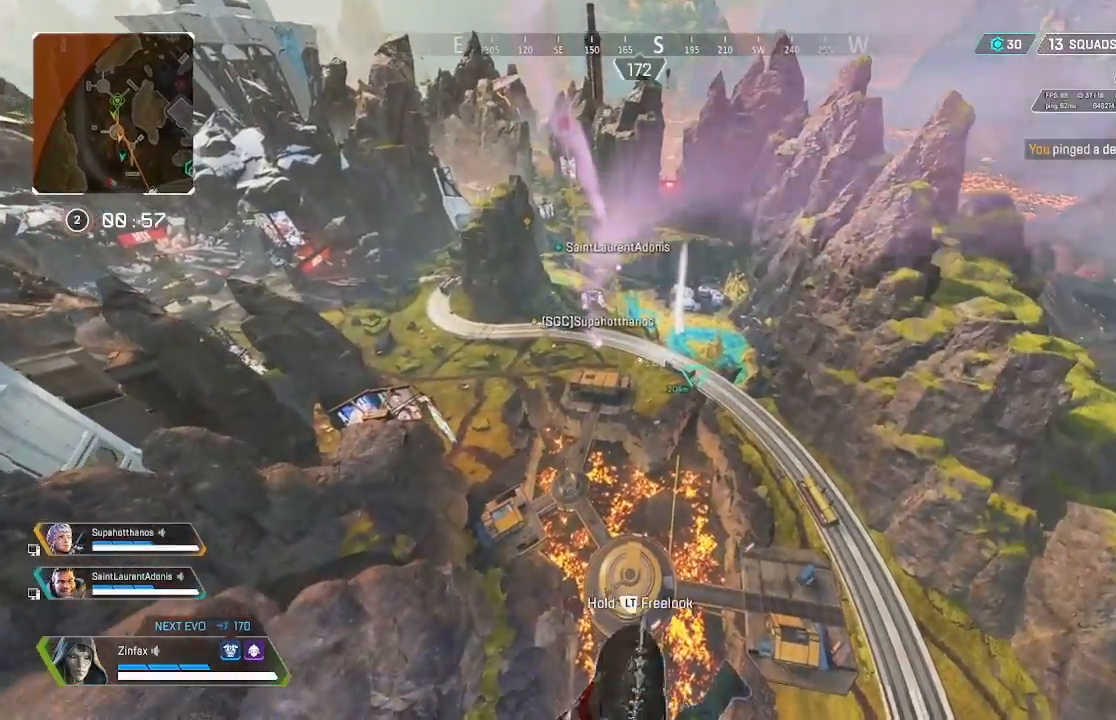
{"buttons": [], "left_stick": "up", "right_stick": "down-right", "events": [[67, "R1", "down"], [133, "R1", "up"], [233, "right_stick", "up-right"], [350, "right_stick", "down-right"], [417, "right_stick", "center"], [500, "right_stick", "down-right"]]}
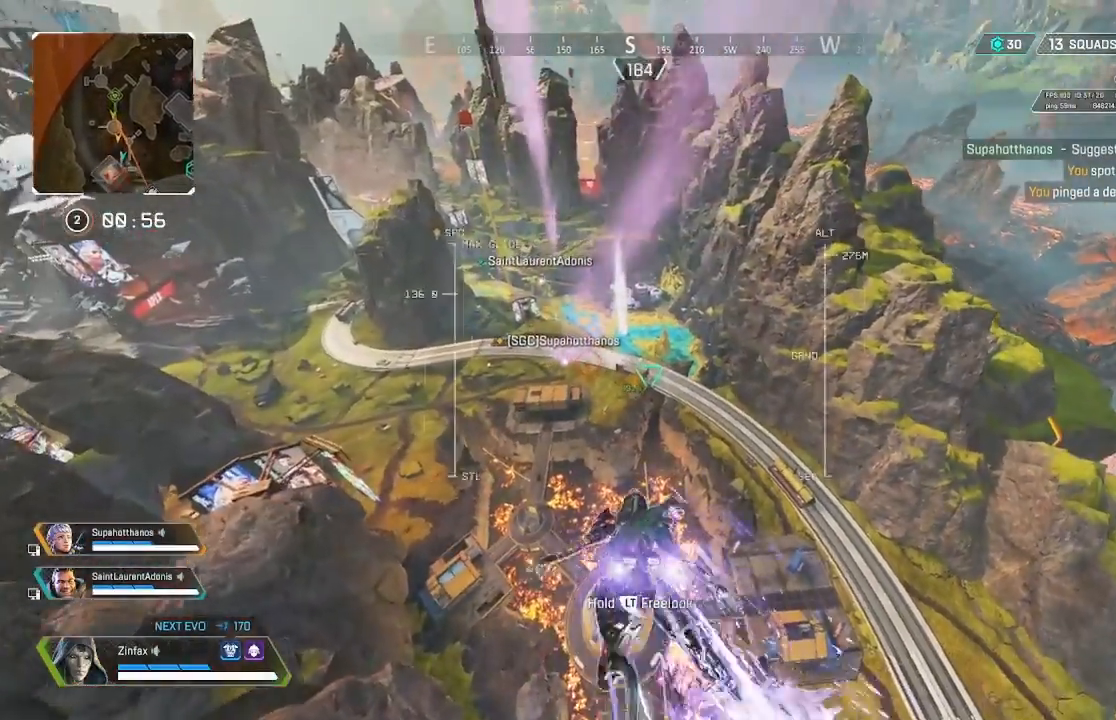
{"buttons": [], "left_stick": "up", "right_stick": "center", "events": [[133, "right_stick", "center"]]}
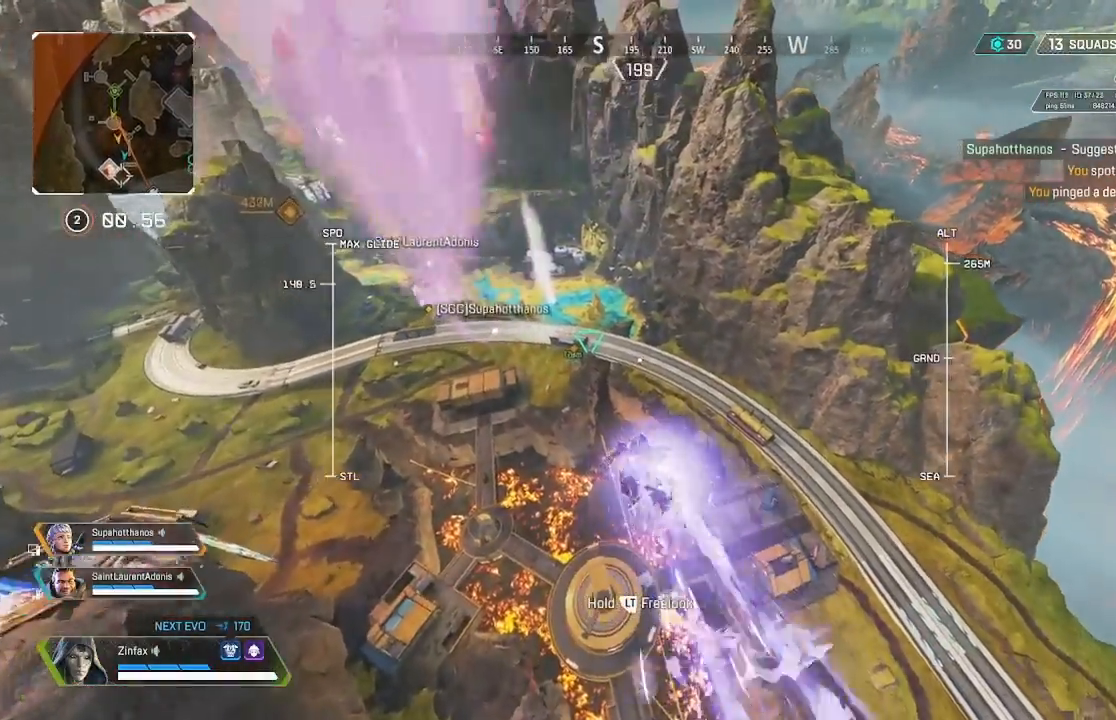
{"buttons": [], "left_stick": "up", "right_stick": "center", "events": []}
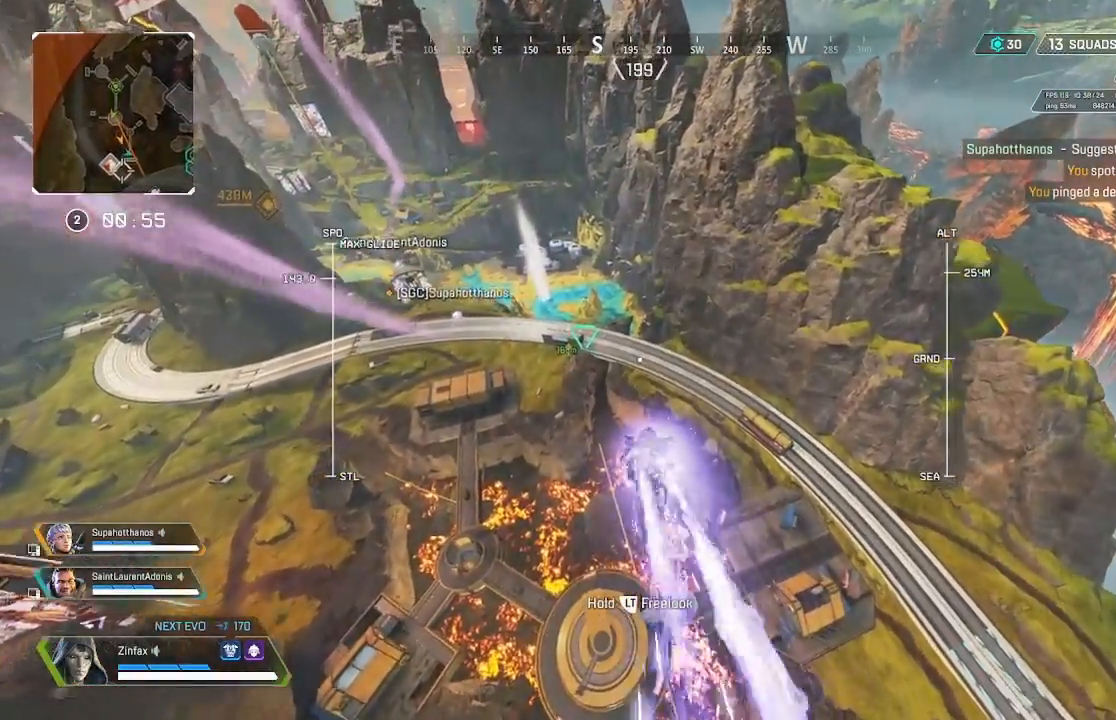
{"buttons": [], "left_stick": "up", "right_stick": "center", "events": []}
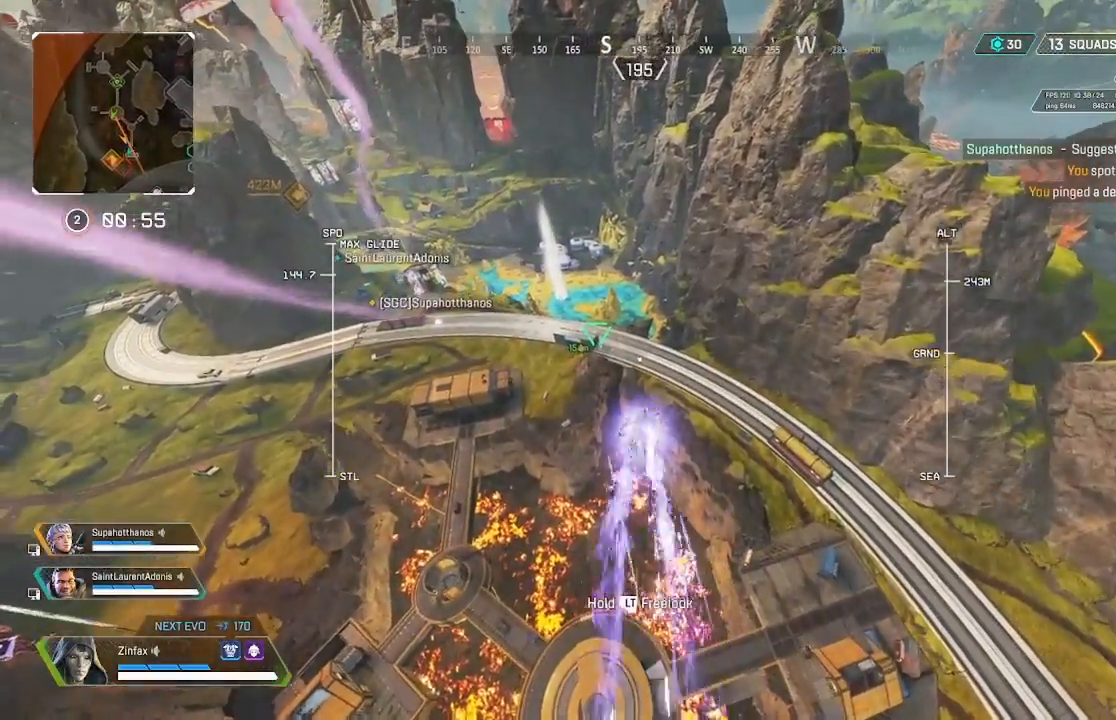
{"buttons": [], "left_stick": "up", "right_stick": "center", "events": []}
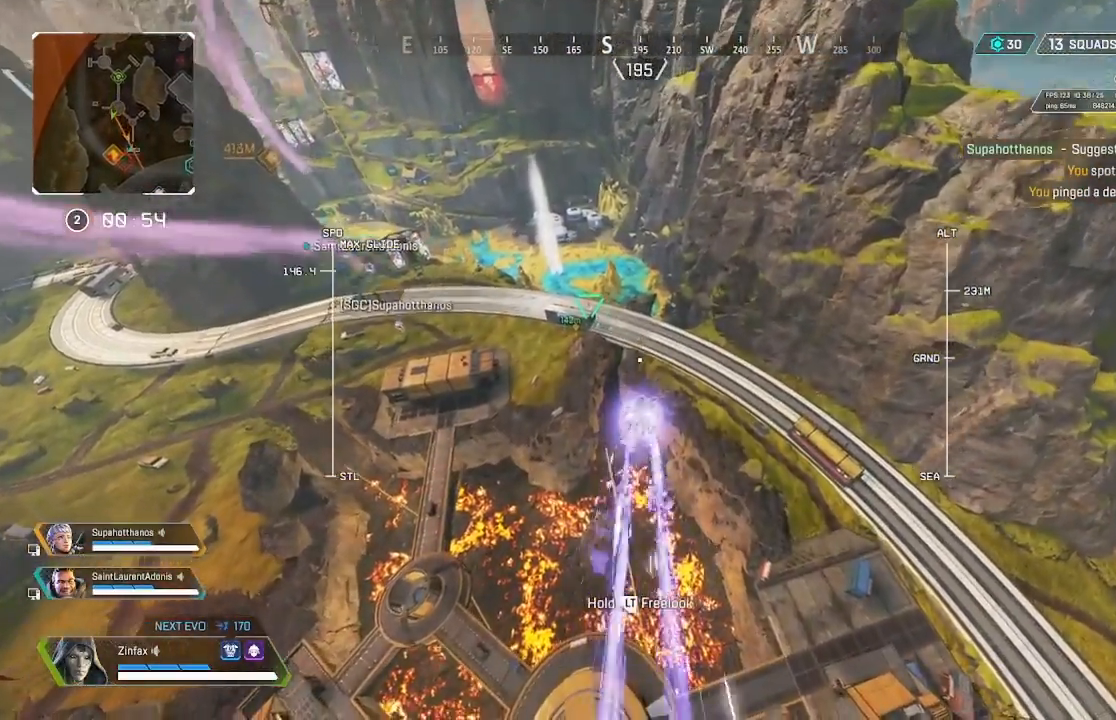
{"buttons": [], "left_stick": "up", "right_stick": "center", "events": [[233, "right_stick", "left"], [400, "right_stick", "center"]]}
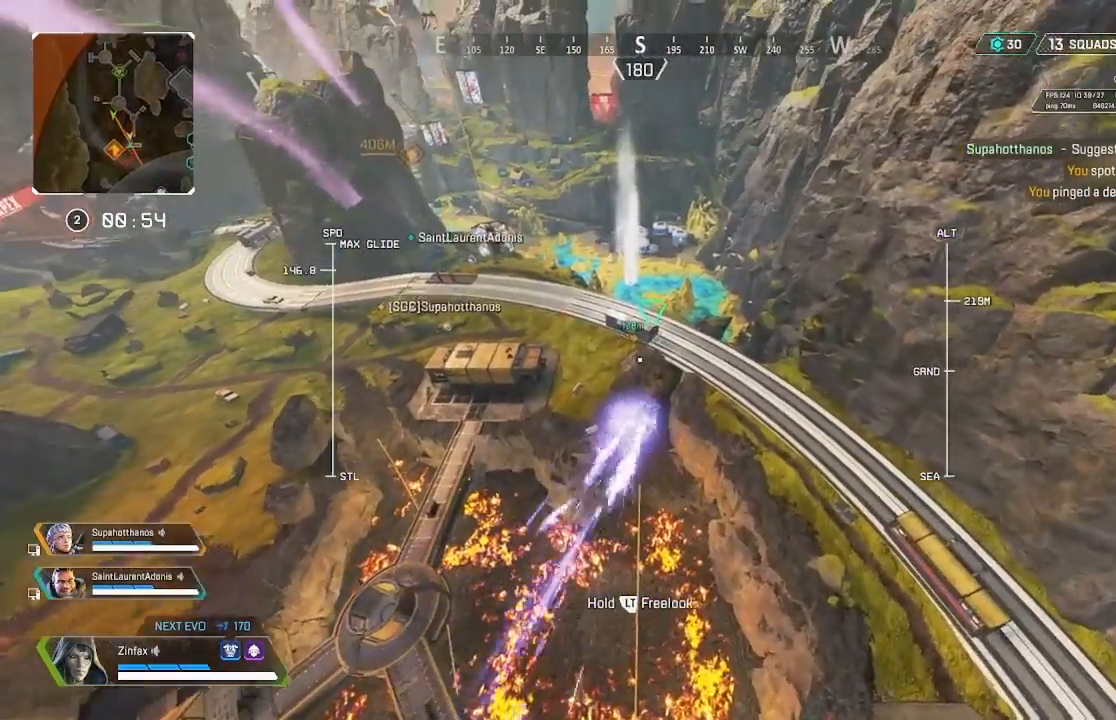
{"buttons": [], "left_stick": "up", "right_stick": "center", "events": []}
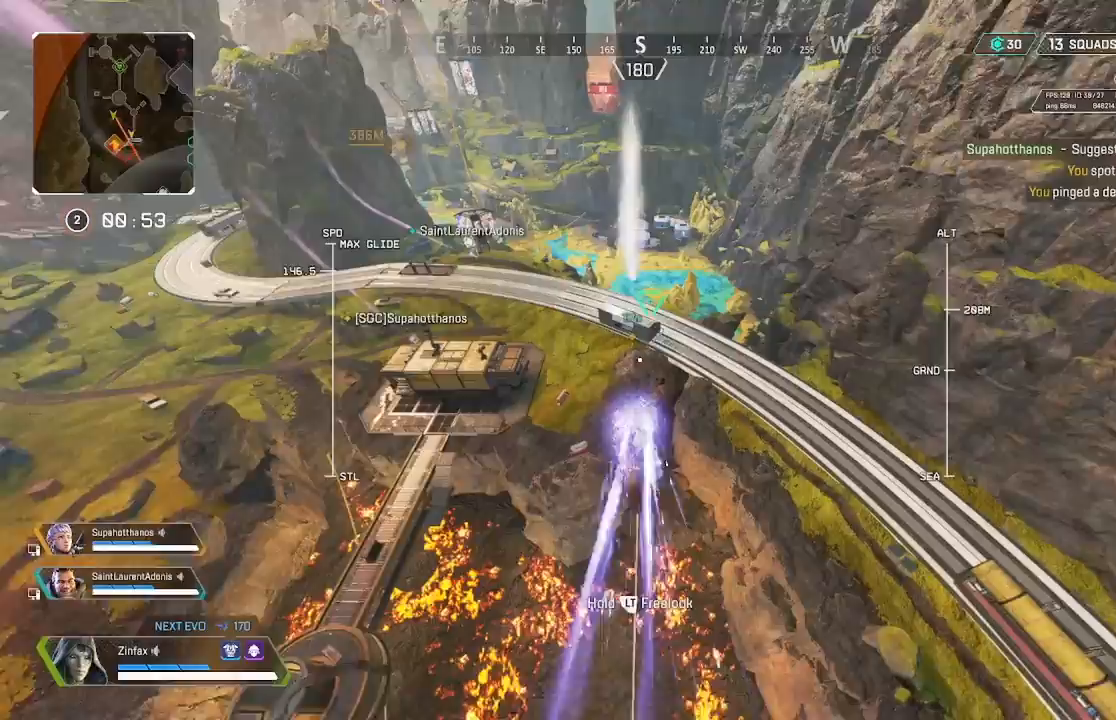
{"buttons": [], "left_stick": "up", "right_stick": "up", "events": [[317, "right_stick", "up"]]}
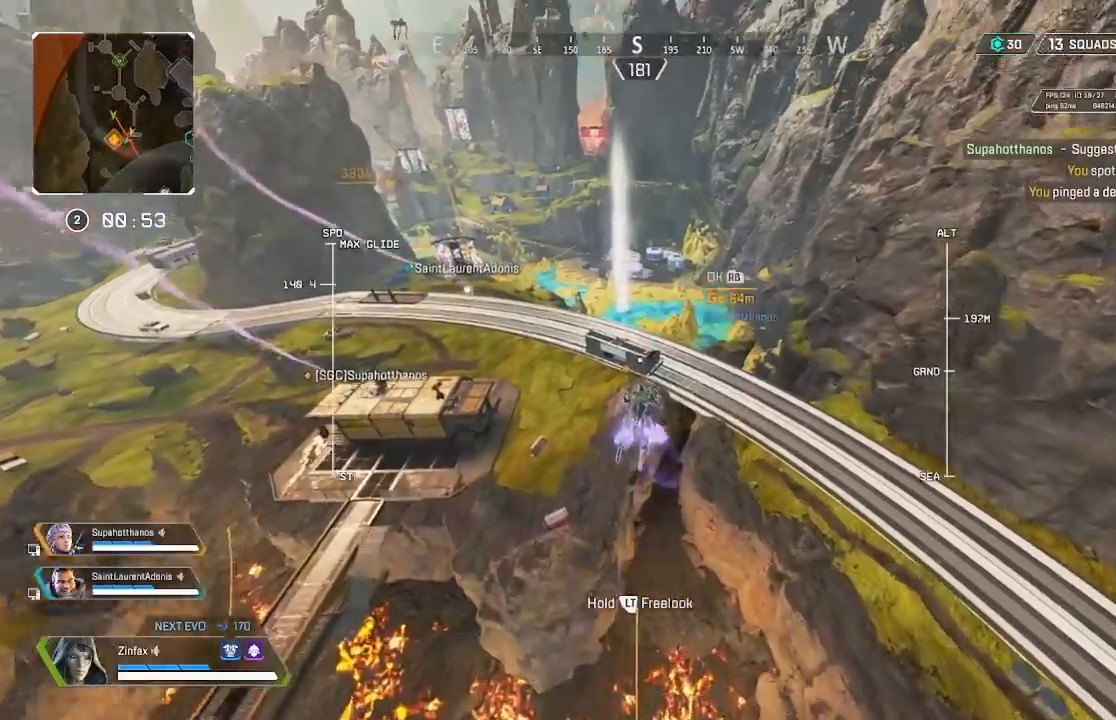
{"buttons": [], "left_stick": "up", "right_stick": "center", "events": [[233, "right_stick", "center"]]}
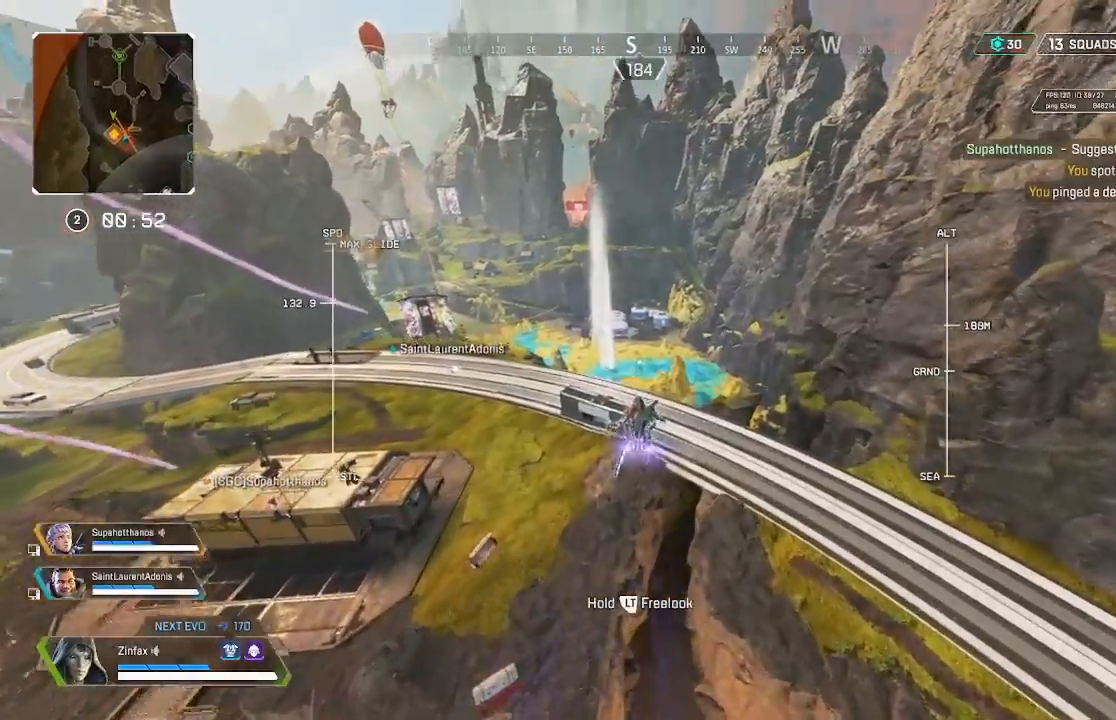
{"buttons": [], "left_stick": "up", "right_stick": "center", "events": [[100, "right_stick", "up-right"], [267, "right_stick", "center"]]}
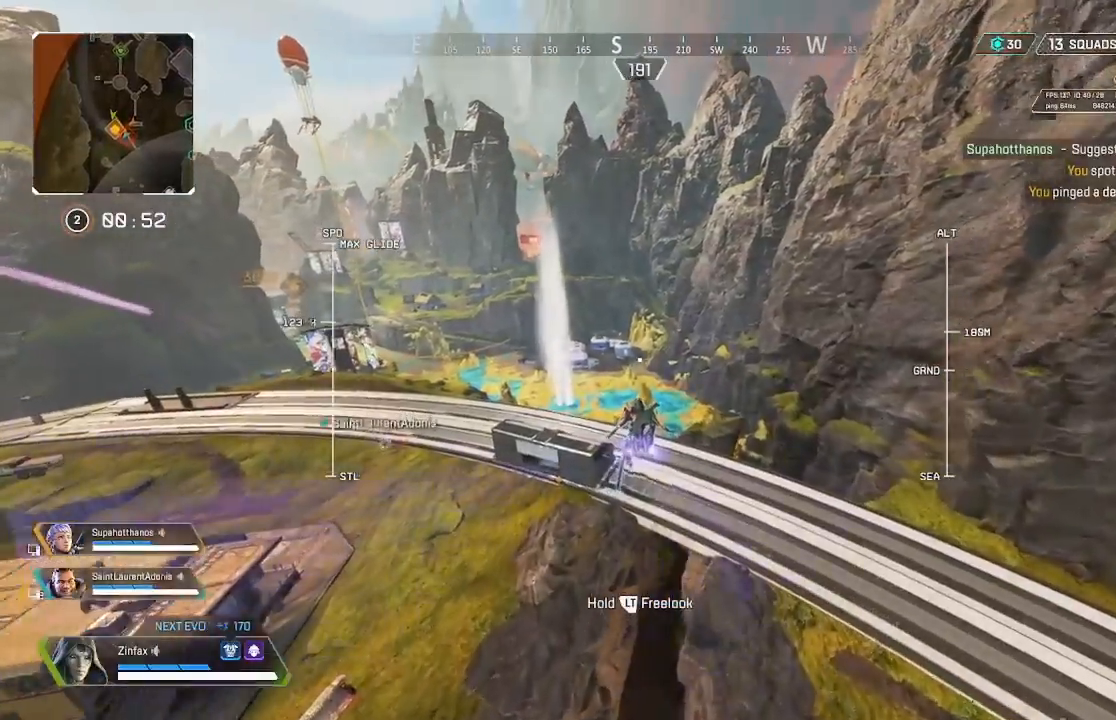
{"buttons": [], "left_stick": "up", "right_stick": "center", "events": []}
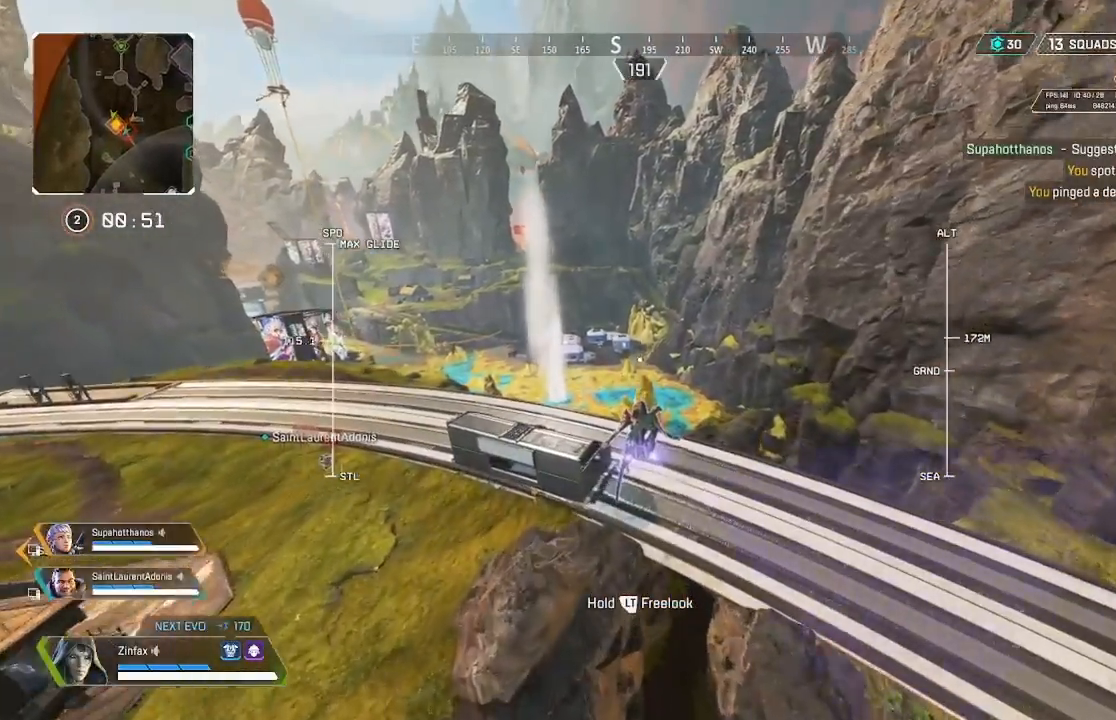
{"buttons": [], "left_stick": "up", "right_stick": "center", "events": []}
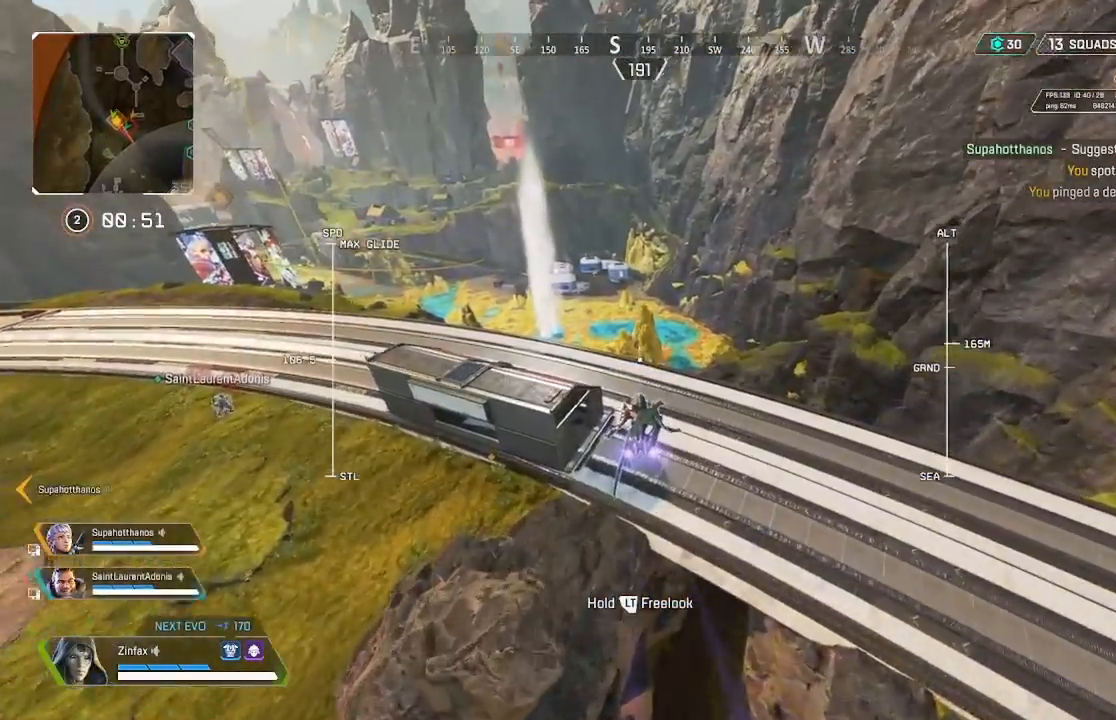
{"buttons": [], "left_stick": "up", "right_stick": "center", "events": []}
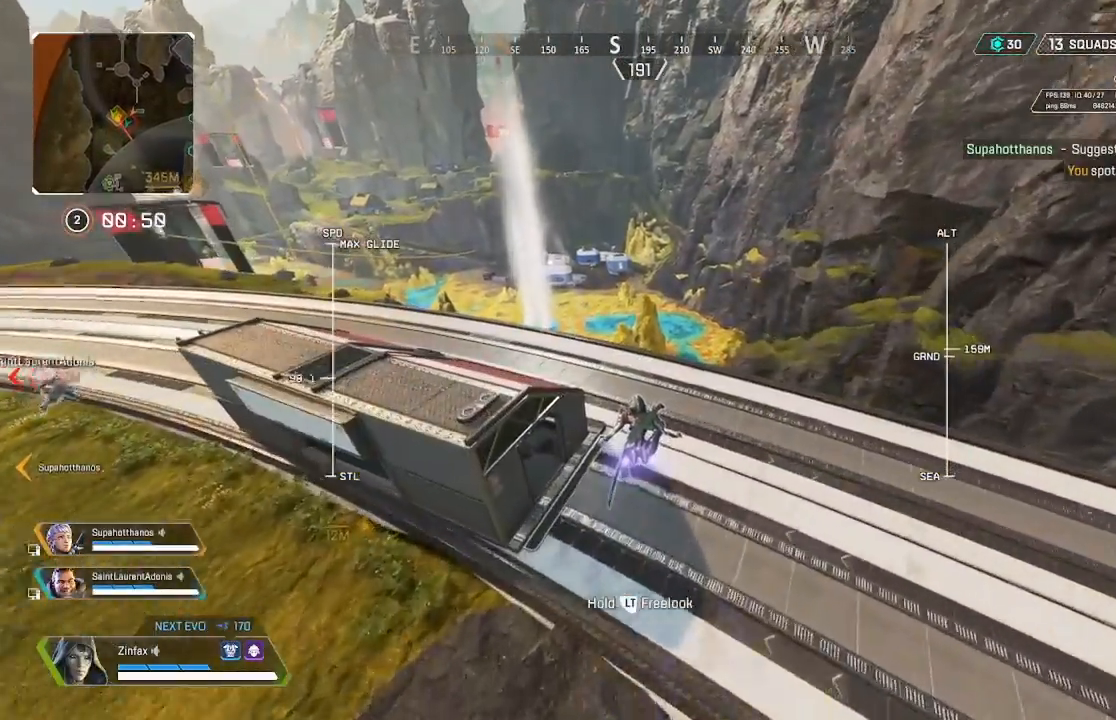
{"buttons": [], "left_stick": "up", "right_stick": "up-left", "events": [[433, "right_stick", "up-left"]]}
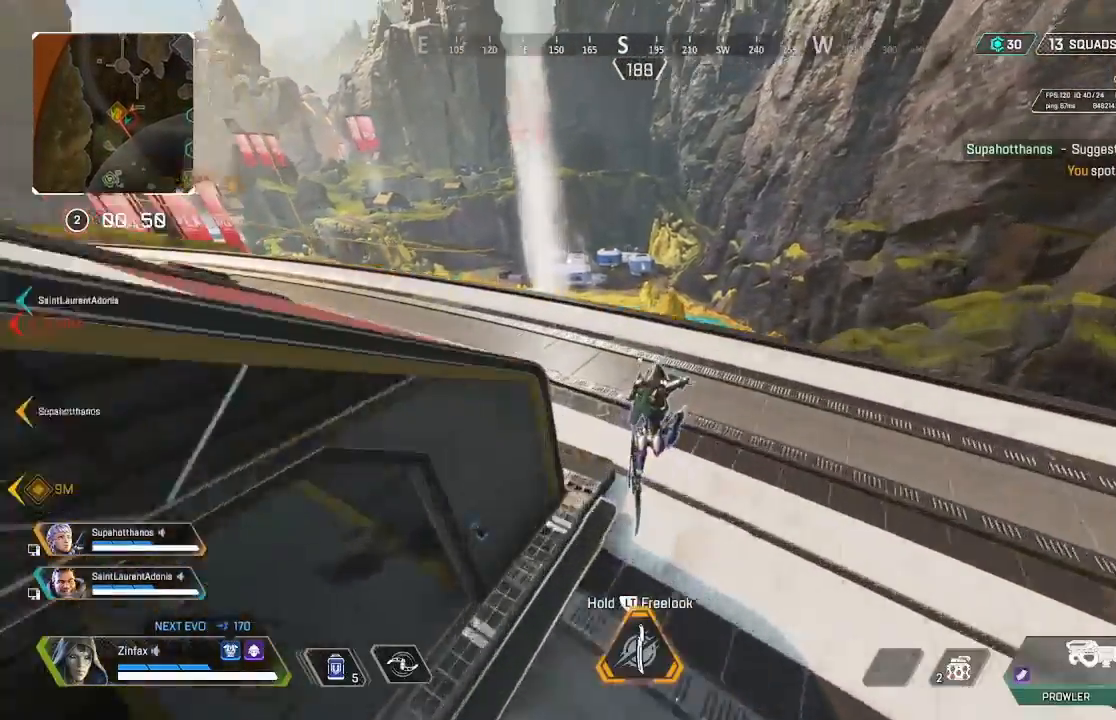
{"buttons": [], "left_stick": "center", "right_stick": "right", "events": [[33, "right_stick", "center"], [133, "R3", "down"], [217, "R3", "up"], [233, "right_stick", "right"], [467, "left_stick", "center"]]}
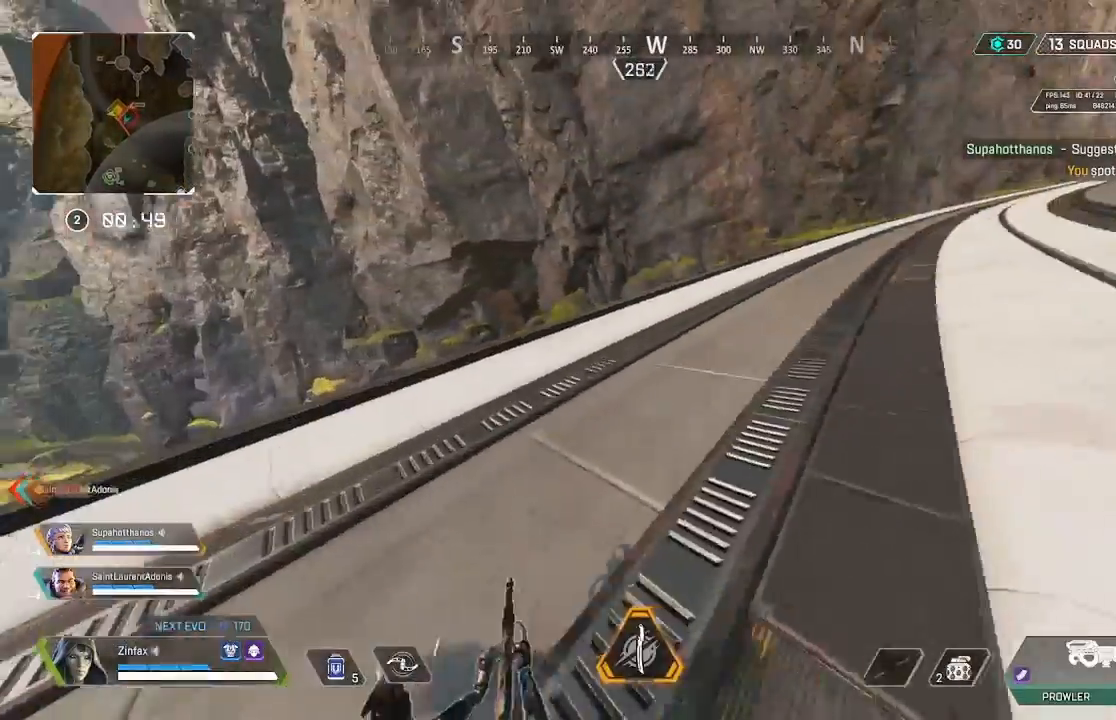
{"buttons": ["A"], "left_stick": "up-right", "right_stick": "center", "events": [[17, "right_stick", "center"], [100, "left_stick", "right"], [150, "L3", "down"], [300, "L3", "up"], [450, "A", "down"], [467, "left_stick", "up-right"]]}
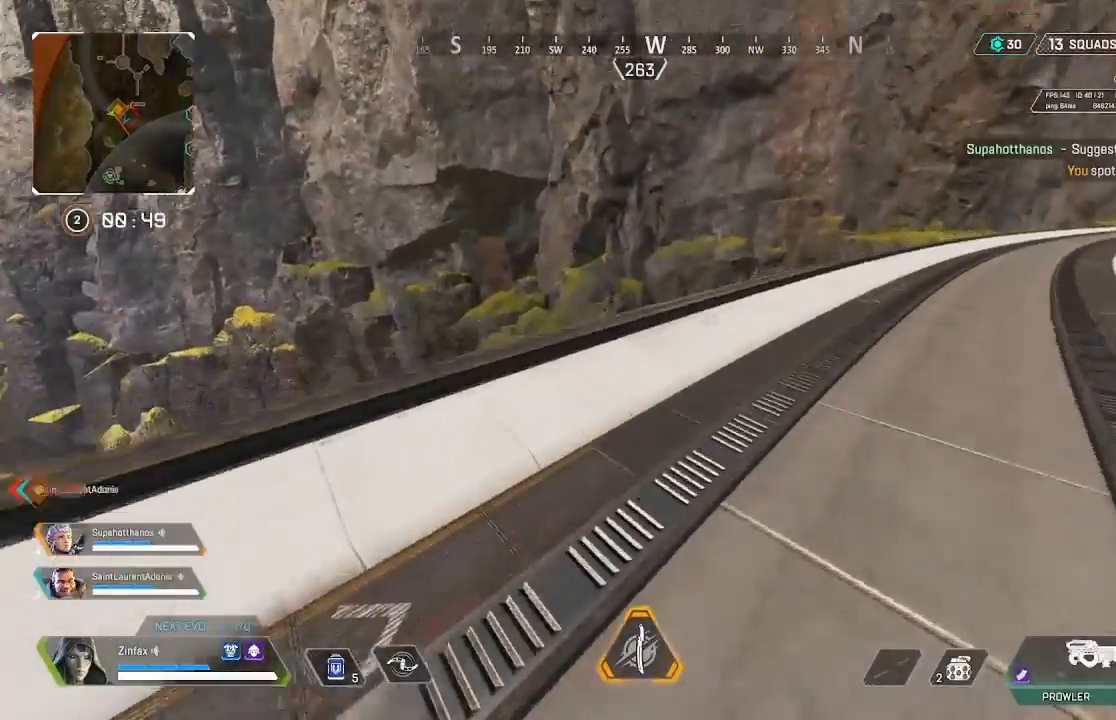
{"buttons": [], "left_stick": "up", "right_stick": "left", "events": [[17, "left_stick", "up"], [67, "A", "up"], [200, "Y", "down"], [233, "Y", "up"], [350, "right_stick", "left"]]}
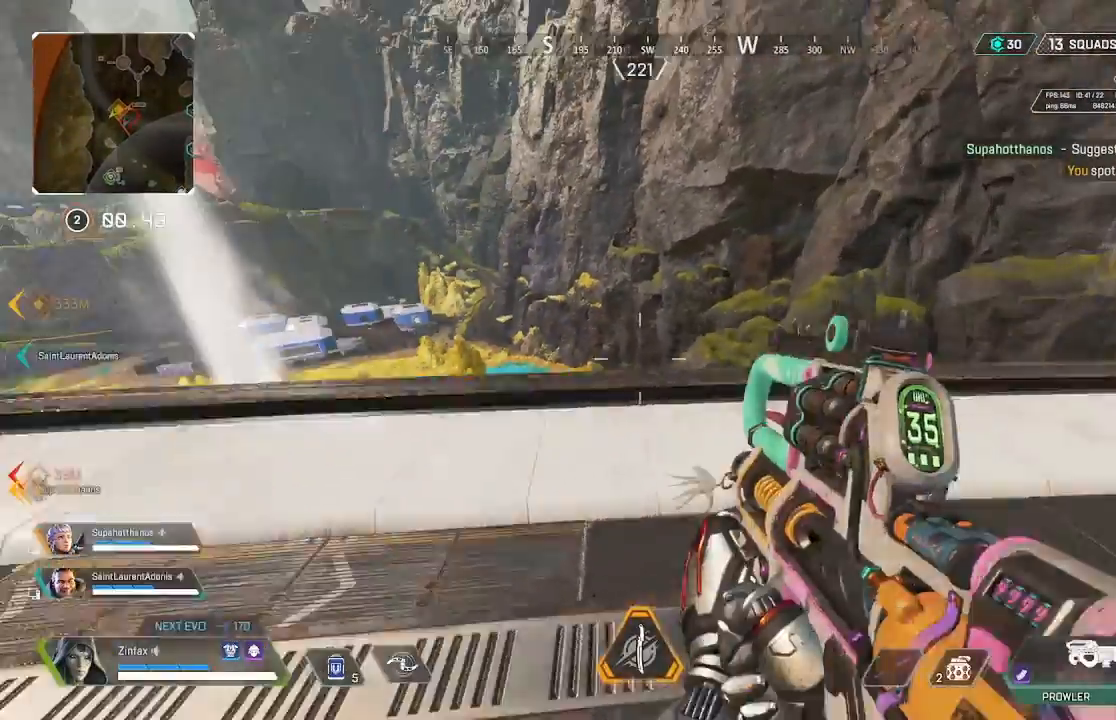
{"buttons": [], "left_stick": "up", "right_stick": "left", "events": [[33, "right_stick", "center"], [233, "Y", "down"], [333, "Y", "up"], [400, "right_stick", "left"]]}
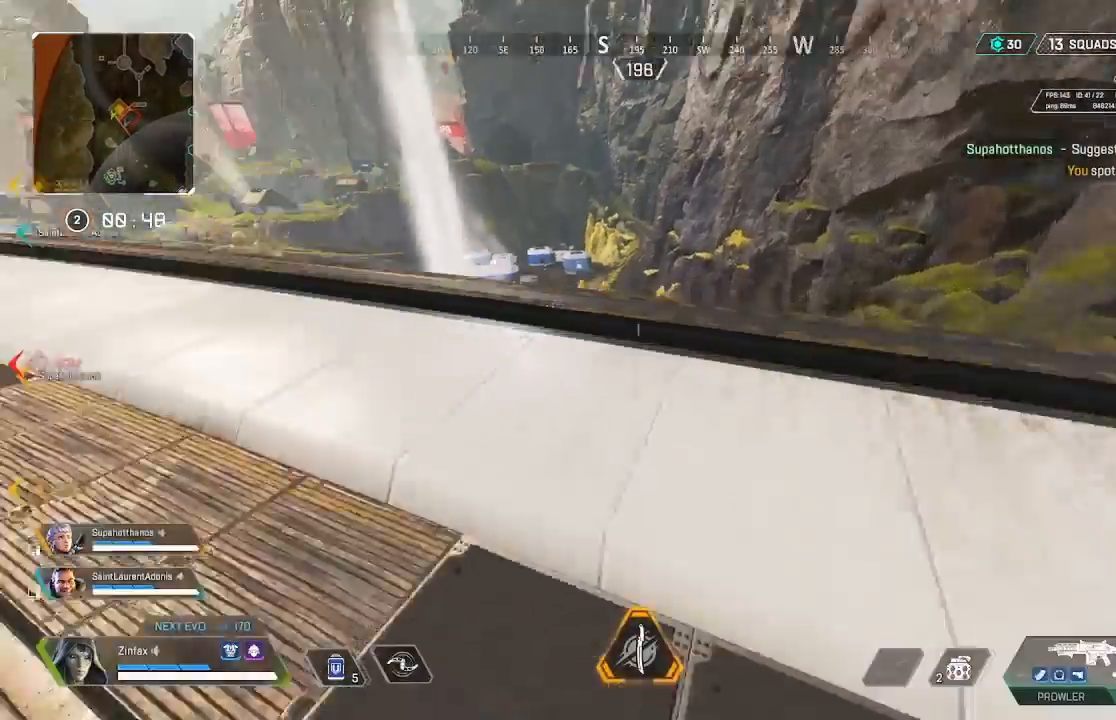
{"buttons": [], "left_stick": "up-left", "right_stick": "center", "events": [[33, "right_stick", "center"], [383, "left_stick", "up-left"]]}
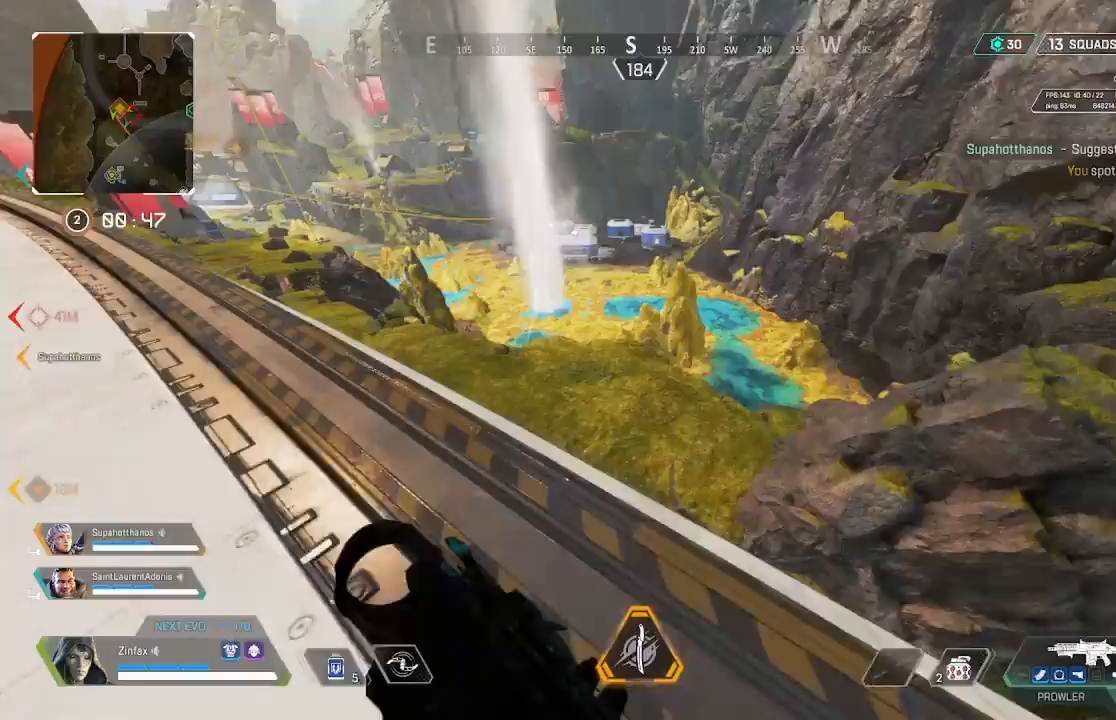
{"buttons": [], "left_stick": "up-left", "right_stick": "up-left", "events": [[300, "right_stick", "left"], [367, "right_stick", "up-left"]]}
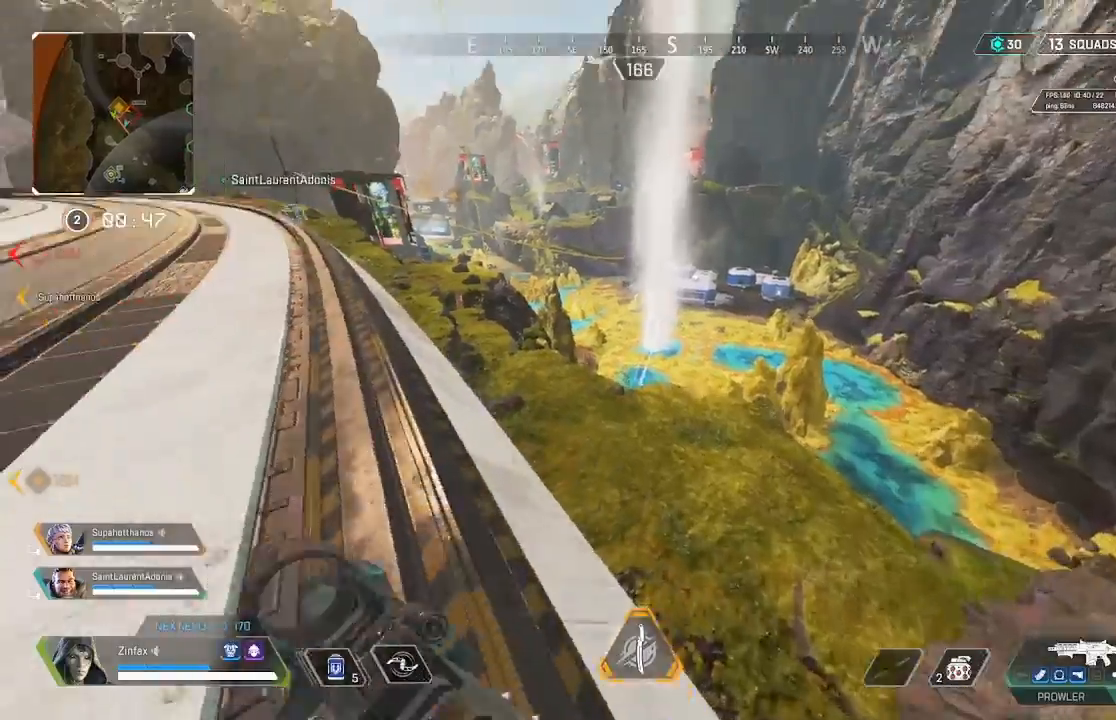
{"buttons": ["L2"], "left_stick": "left", "right_stick": "center", "events": [[17, "right_stick", "center"], [83, "L2", "down"], [200, "right_stick", "right"], [300, "left_stick", "left"], [300, "right_stick", "up-right"], [450, "right_stick", "center"]]}
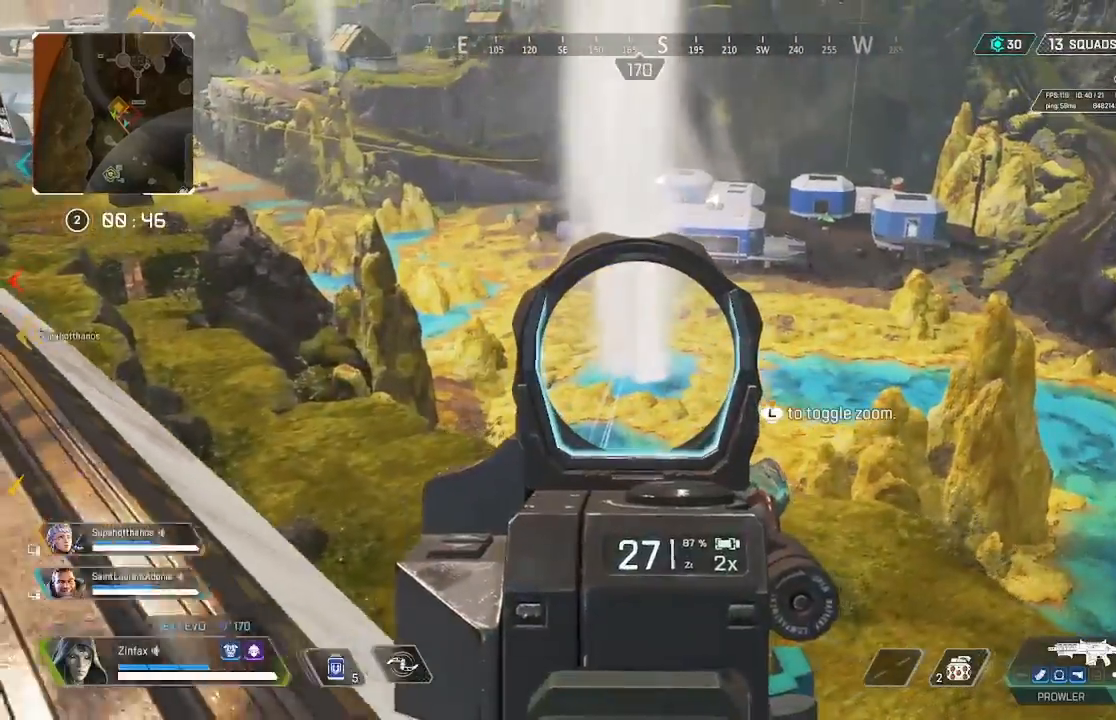
{"buttons": ["L2"], "left_stick": "center", "right_stick": "up", "events": [[133, "right_stick", "down-left"], [250, "right_stick", "center"], [267, "left_stick", "up-left"], [367, "left_stick", "center"], [483, "right_stick", "up"]]}
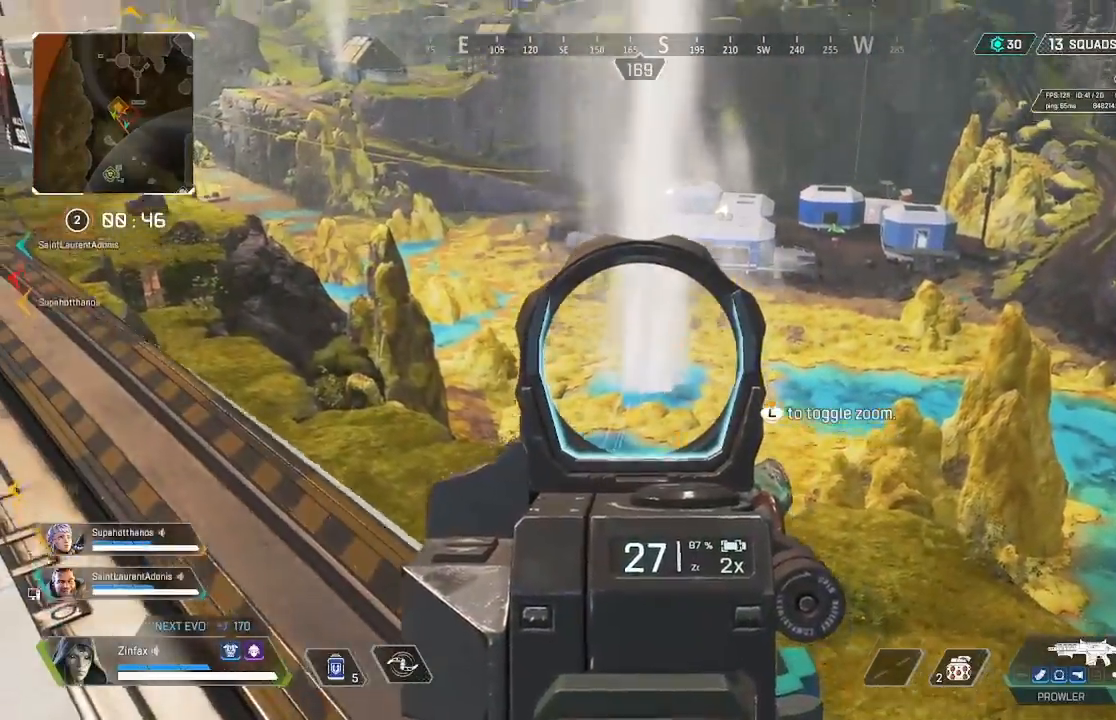
{"buttons": [], "left_stick": "up", "right_stick": "down", "events": [[17, "left_stick", "down"], [50, "L2", "up"], [67, "right_stick", "center"], [167, "left_stick", "left"], [433, "left_stick", "up"], [433, "right_stick", "down"]]}
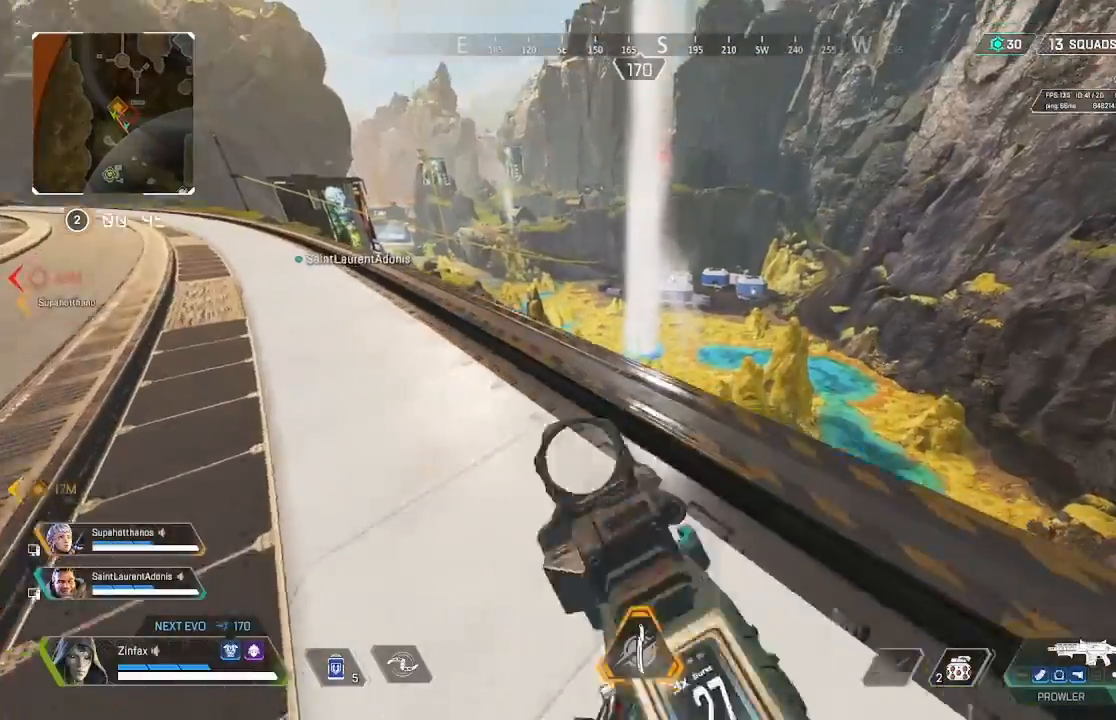
{"buttons": [], "left_stick": "up-left", "right_stick": "center", "events": [[100, "right_stick", "center"], [367, "left_stick", "up-left"]]}
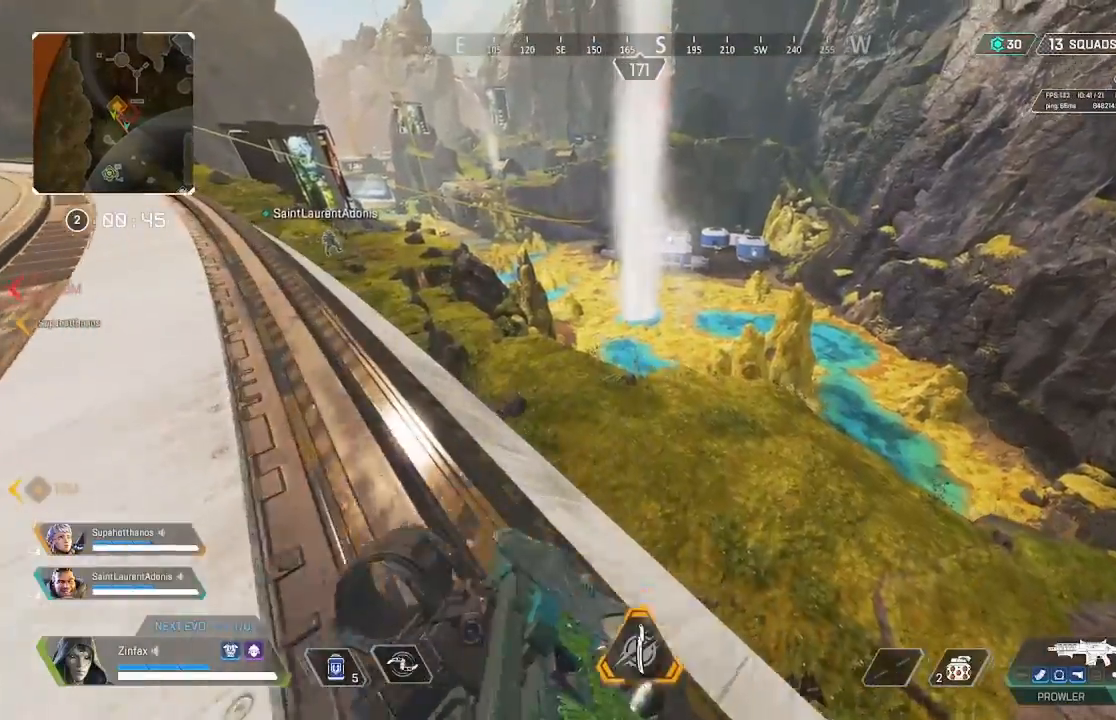
{"buttons": [], "left_stick": "up-left", "right_stick": "center", "events": [[167, "right_stick", "left"], [367, "right_stick", "center"]]}